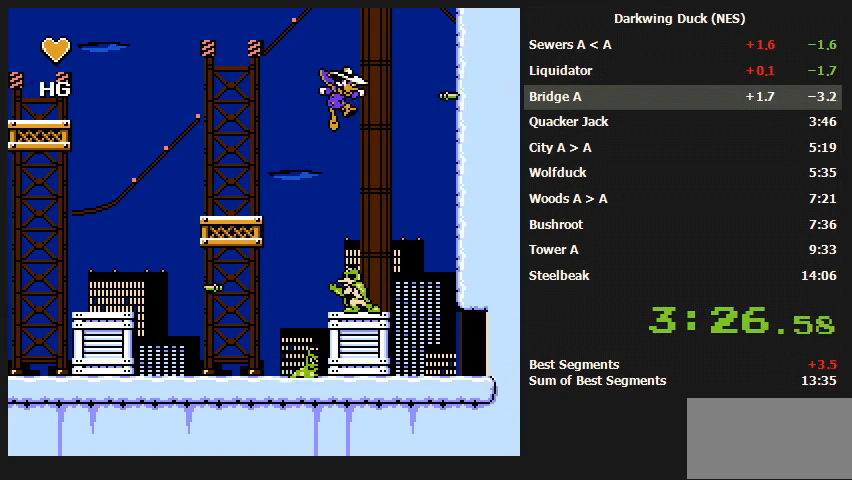
Gameplay with a controller (Nintendo layout); each line is a JSON object with the inputs held at the frame after it. "events" lists button and stick changes between this image and that frame as [ms after this image, input, new state], when the widget could be followed in between. Not read: L3 R3.
{"buttons": ["DPAD_RIGHT"], "events": [[267, "A", "up"]]}
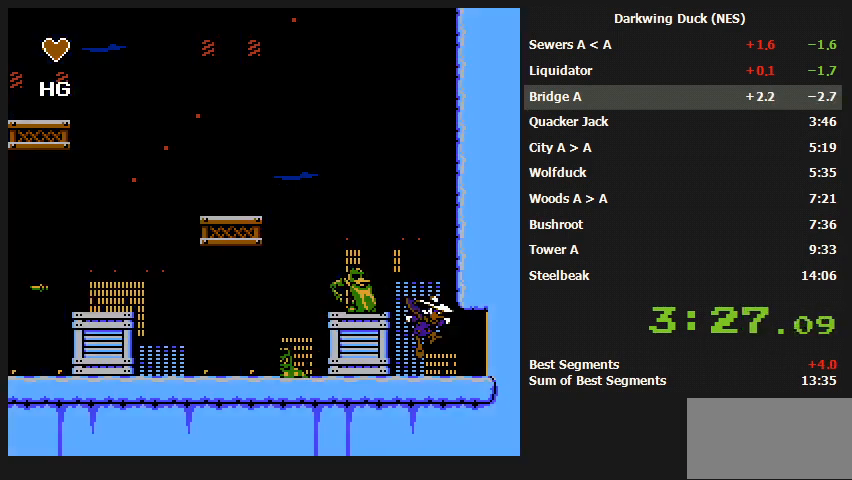
{"buttons": ["DPAD_RIGHT"], "events": []}
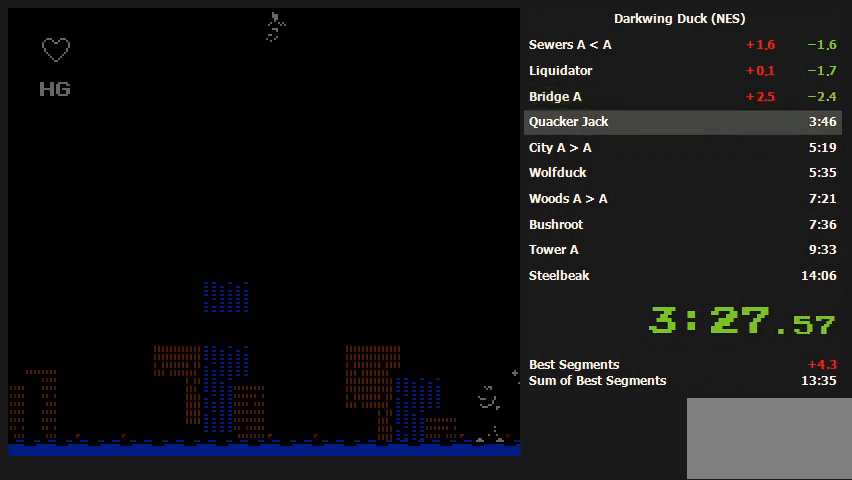
{"buttons": ["DPAD_RIGHT"], "events": []}
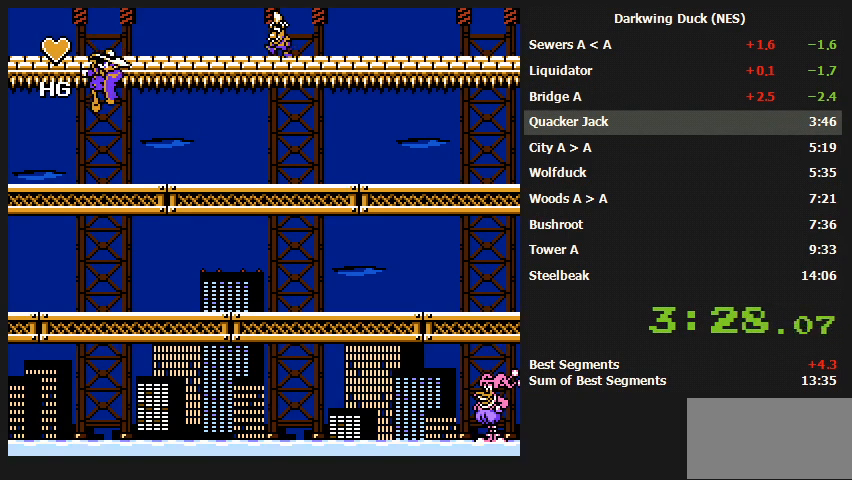
{"buttons": ["DPAD_RIGHT"], "events": [[333, "SELECT", "down"], [433, "SELECT", "up"]]}
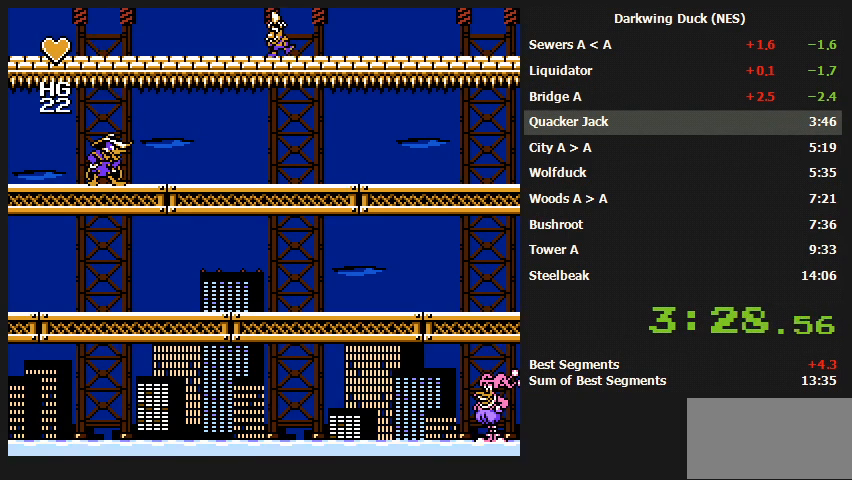
{"buttons": ["DPAD_RIGHT"], "events": []}
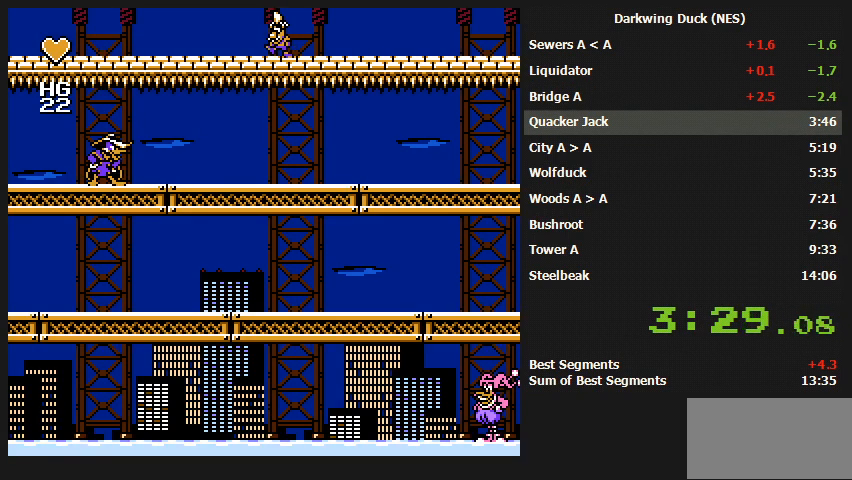
{"buttons": ["DPAD_RIGHT"], "events": []}
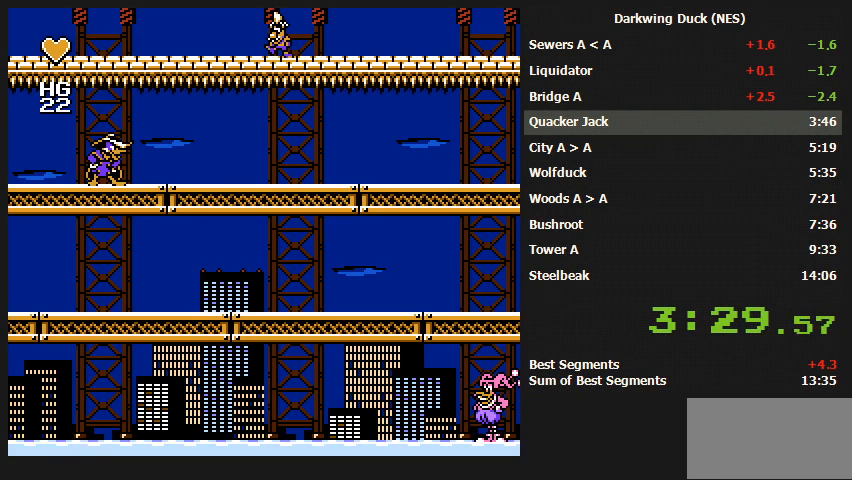
{"buttons": ["DPAD_RIGHT"], "events": []}
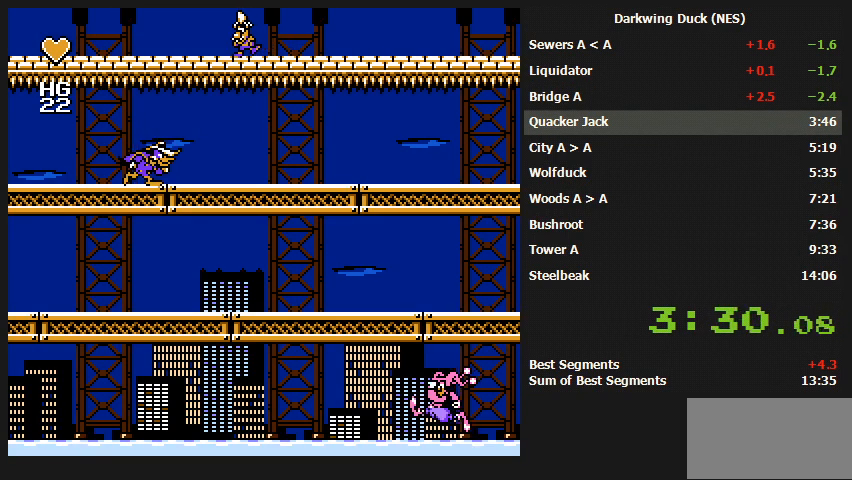
{"buttons": ["DPAD_DOWN"], "events": [[367, "DPAD_DOWN", "down"], [433, "A", "down"], [433, "DPAD_RIGHT", "up"], [500, "A", "up"]]}
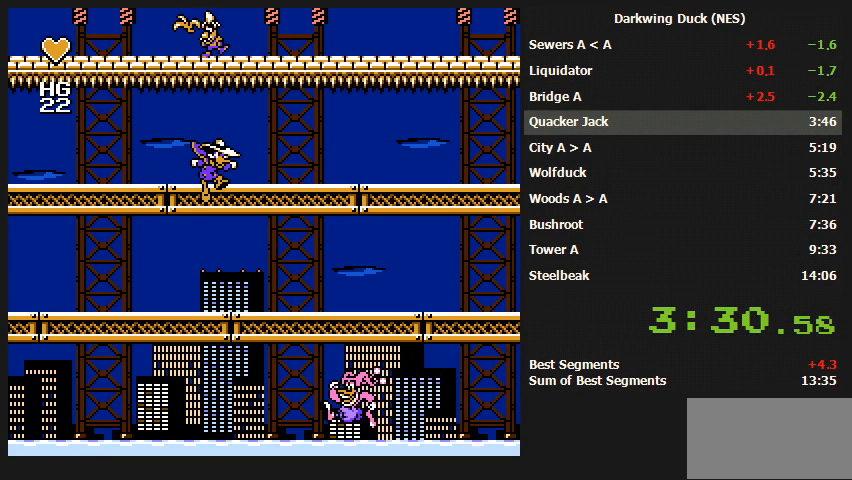
{"buttons": ["DPAD_DOWN"], "events": [[233, "DPAD_DOWN", "up"], [400, "DPAD_DOWN", "down"]]}
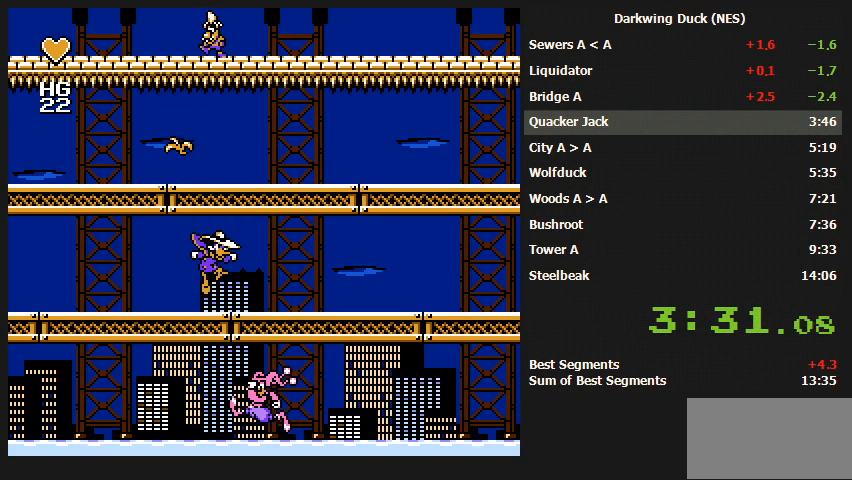
{"buttons": ["DPAD_DOWN"], "events": [[300, "A", "down"], [433, "A", "up"]]}
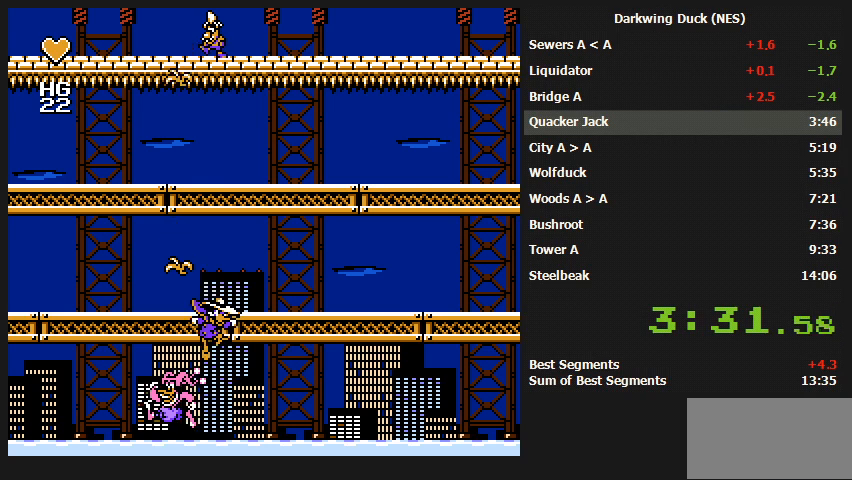
{"buttons": ["B"], "events": [[33, "DPAD_DOWN", "up"], [100, "B", "down"], [133, "B", "up"], [167, "B", "down"], [333, "B", "up"], [400, "A", "down"], [400, "B", "down"], [433, "A", "up"], [433, "B", "up"], [500, "B", "down"]]}
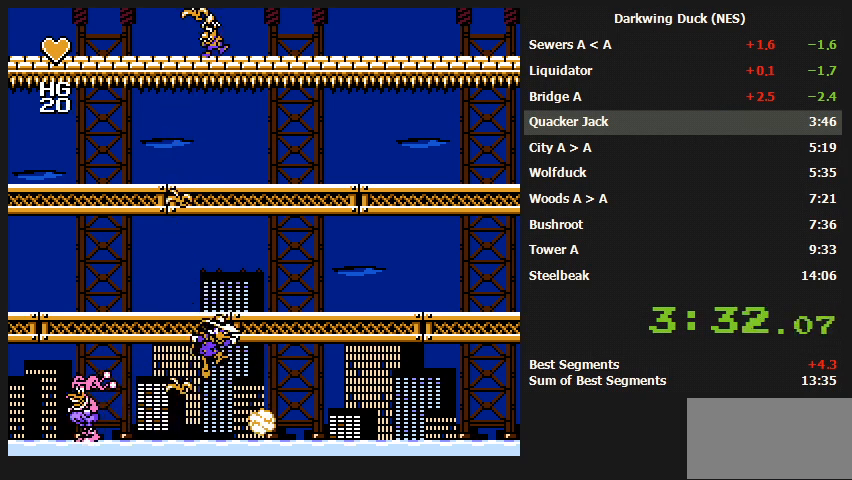
{"buttons": [], "events": [[33, "B", "up"], [100, "B", "down"], [133, "B", "up"], [200, "B", "down"], [300, "B", "up"]]}
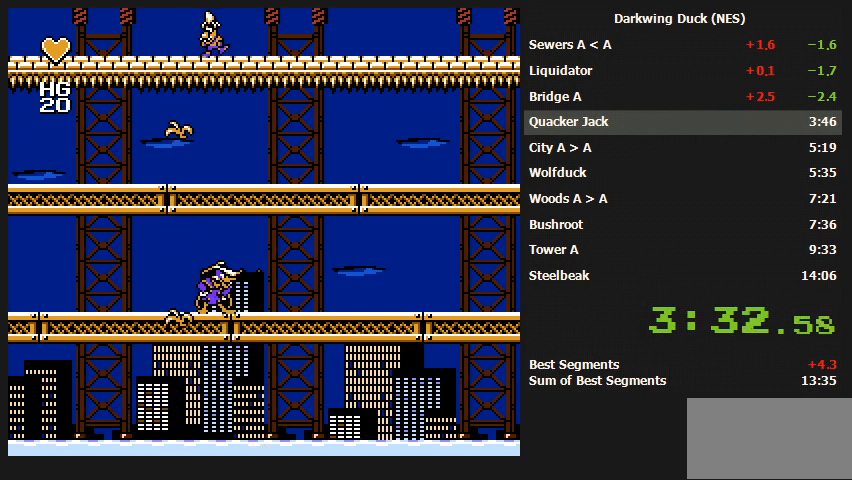
{"buttons": ["DPAD_DOWN"], "events": [[133, "DPAD_DOWN", "down"], [200, "DPAD_DOWN", "up"], [500, "DPAD_DOWN", "down"]]}
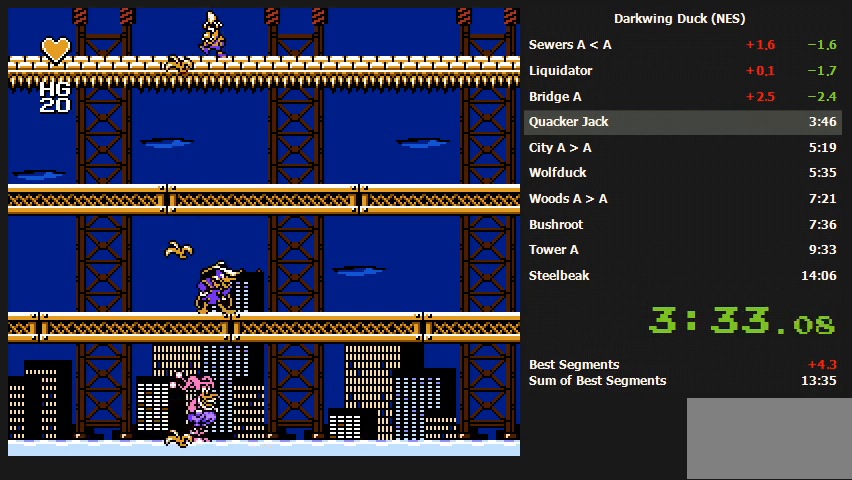
{"buttons": ["B"], "events": [[167, "A", "down"], [267, "A", "up"], [400, "DPAD_DOWN", "up"], [500, "B", "down"]]}
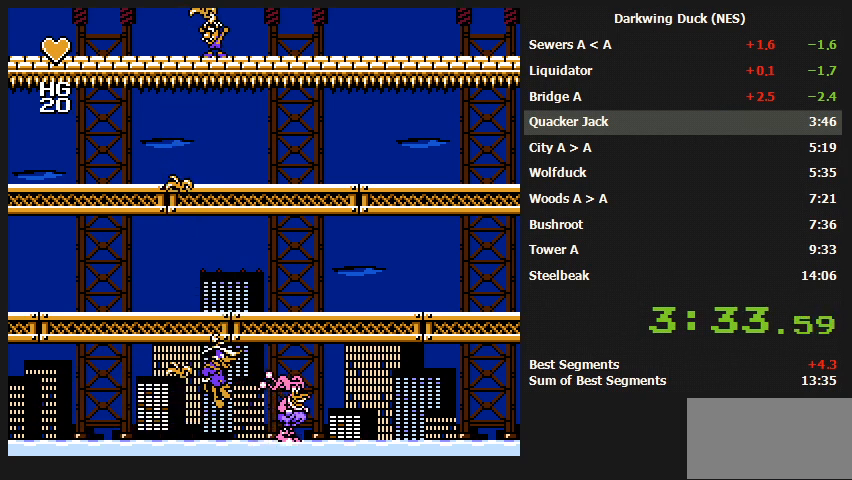
{"buttons": ["B"], "events": [[100, "B", "up"], [133, "B", "down"], [200, "B", "up"], [300, "B", "down"], [333, "B", "up"], [367, "B", "down"], [433, "B", "up"], [467, "B", "down"]]}
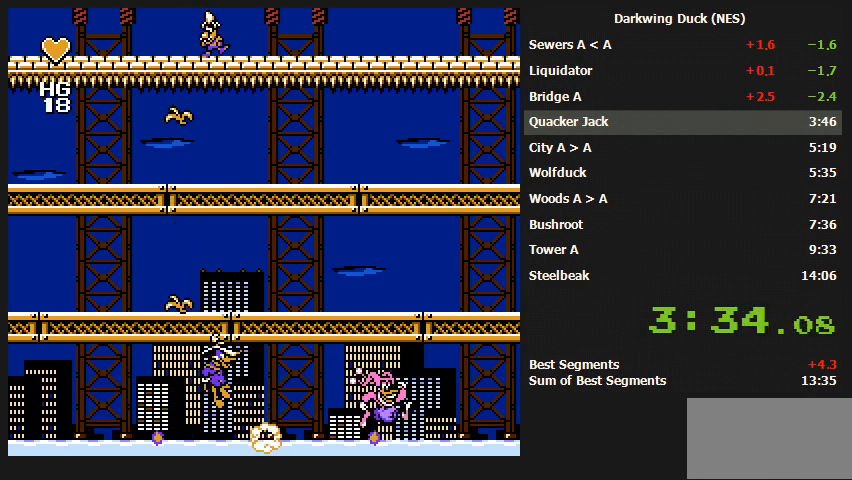
{"buttons": ["B"], "events": [[33, "B", "up"], [67, "B", "down"], [100, "B", "up"], [200, "B", "down"], [233, "B", "up"], [300, "B", "down"], [333, "B", "up"], [400, "B", "down"], [433, "B", "up"], [500, "B", "down"]]}
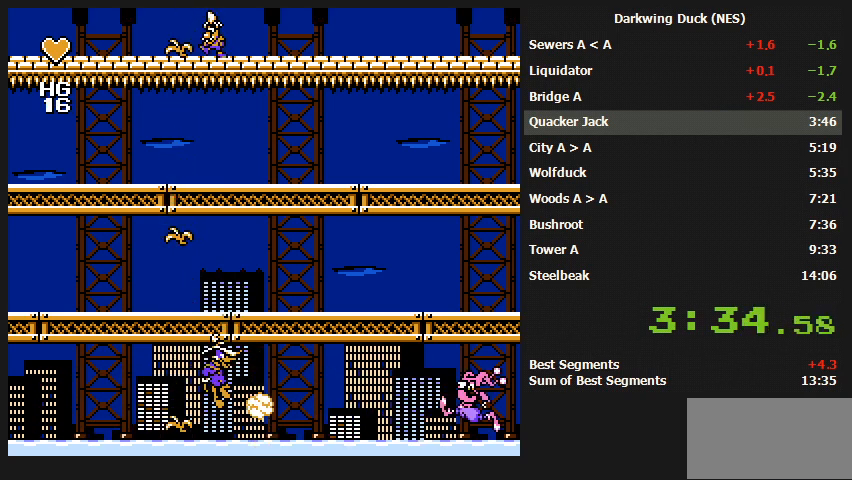
{"buttons": ["B"], "events": [[33, "B", "up"], [233, "B", "down"], [267, "B", "up"], [300, "B", "down"], [333, "B", "up"], [400, "B", "down"], [433, "B", "up"], [500, "B", "down"]]}
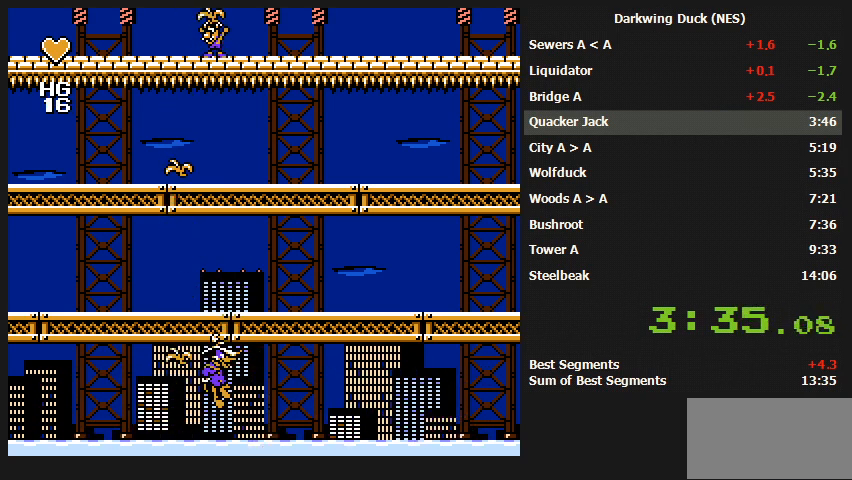
{"buttons": [], "events": [[33, "B", "up"], [433, "B", "down"], [467, "B", "up"]]}
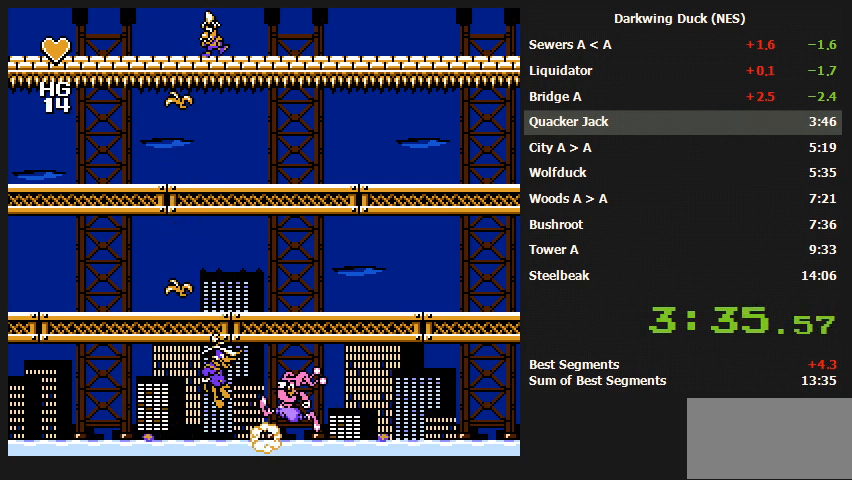
{"buttons": ["B"], "events": [[133, "B", "down"], [200, "B", "up"], [233, "B", "down"], [300, "B", "up"], [333, "B", "down"]]}
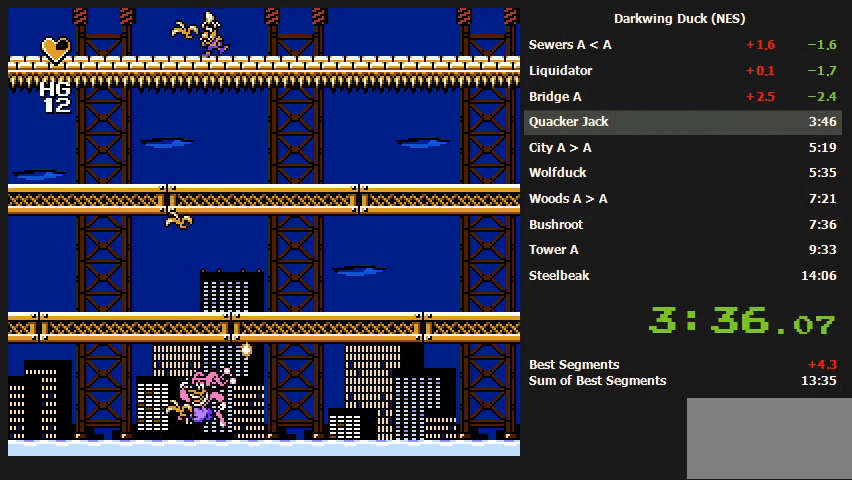
{"buttons": [], "events": [[33, "B", "up"], [67, "B", "down"], [167, "B", "up"], [433, "B", "down"], [500, "B", "up"]]}
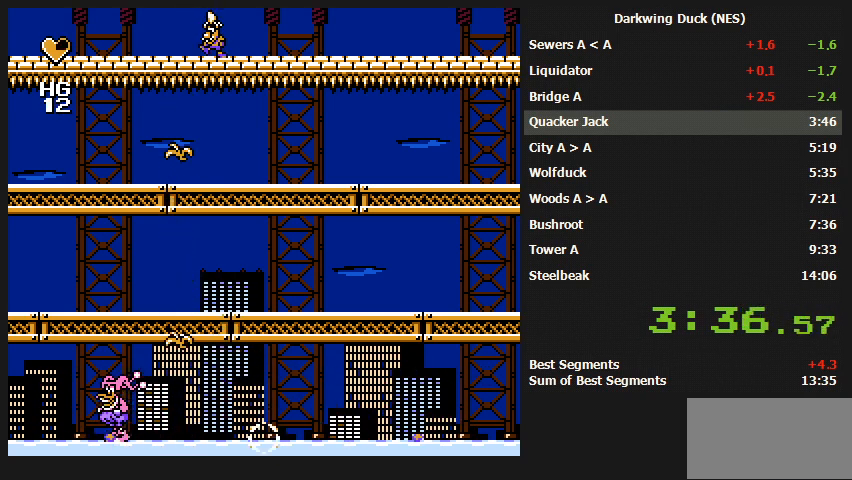
{"buttons": ["B"], "events": [[33, "B", "down"], [100, "B", "up"], [133, "B", "down"], [200, "B", "up"], [233, "B", "down"], [267, "B", "up"], [333, "B", "down"], [367, "B", "up"], [467, "B", "down"]]}
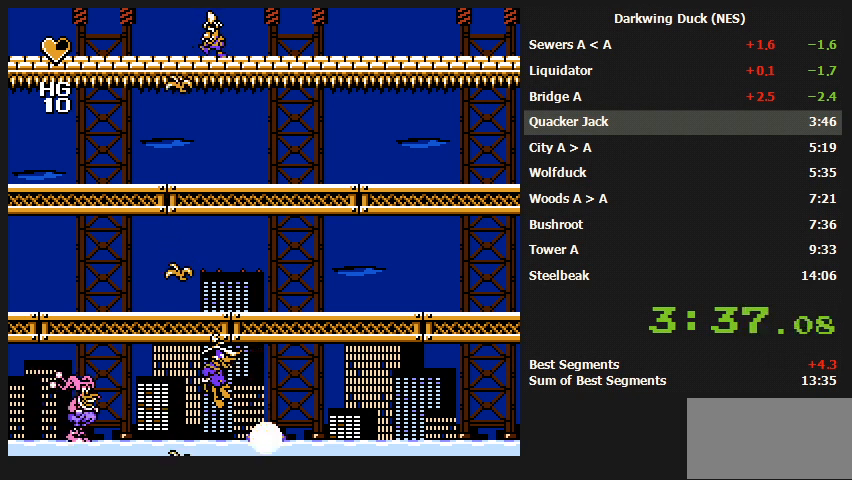
{"buttons": [], "events": [[100, "B", "up"], [133, "B", "down"], [200, "B", "up"], [233, "B", "down"], [300, "B", "up"], [333, "B", "down"], [400, "B", "up"], [433, "B", "down"], [500, "B", "up"]]}
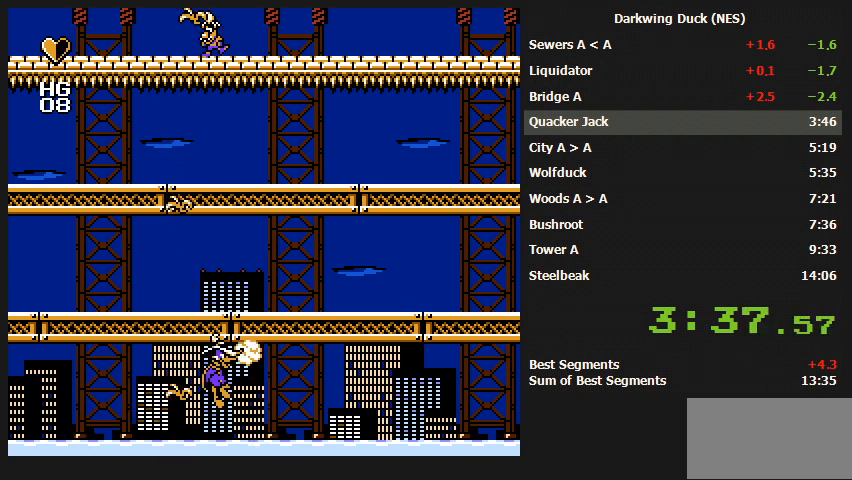
{"buttons": [], "events": []}
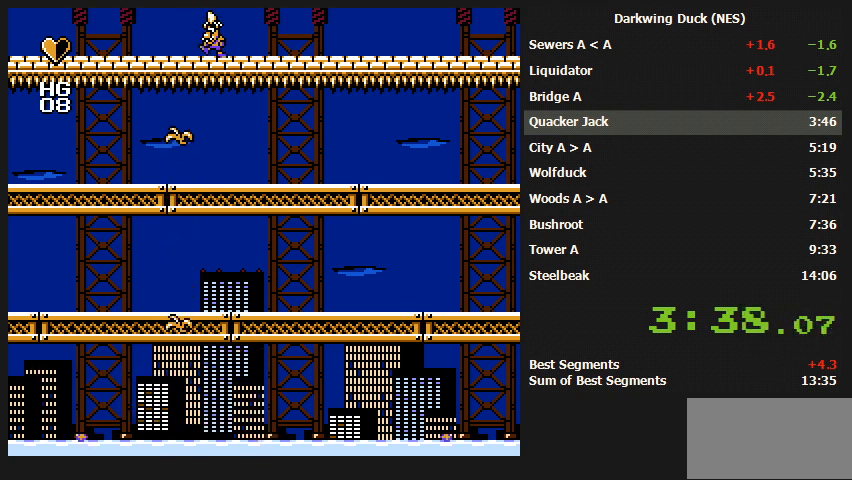
{"buttons": ["B"], "events": [[200, "B", "down"], [267, "B", "up"], [333, "B", "down"], [467, "B", "up"], [500, "B", "down"]]}
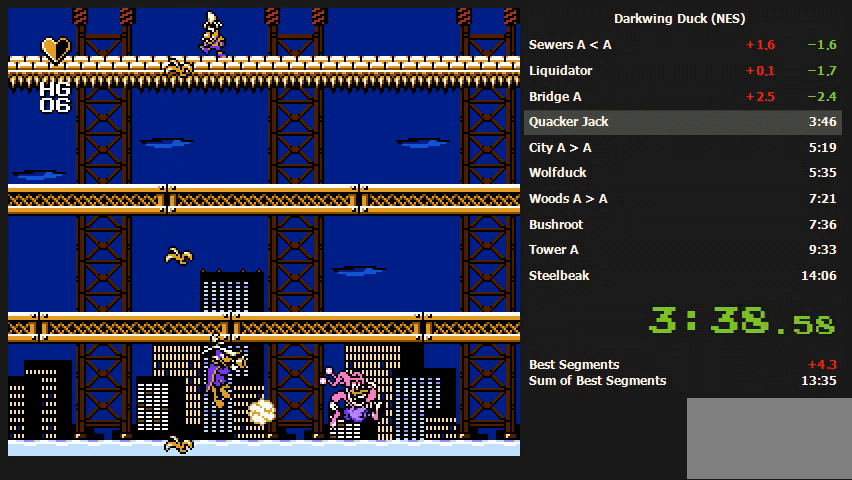
{"buttons": [], "events": [[33, "B", "up"], [133, "B", "down"], [200, "B", "up"]]}